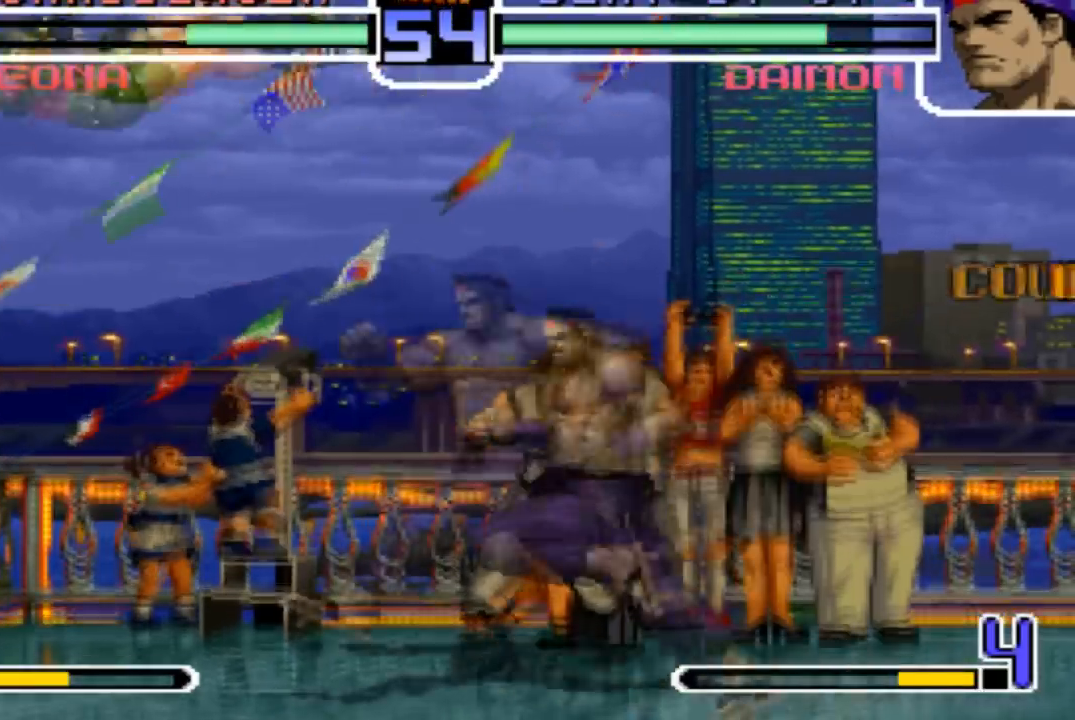
Gameplay with a controller (arcade stick); each line is a JSON object with the inputs held at the frame after it. "events" lists button and stick changes between this image and that frame as [ms after this image, input, new state], when the widget could be followed in between. Not read: L3 R3.
{"buttons": [], "left_stick": "left", "events": []}
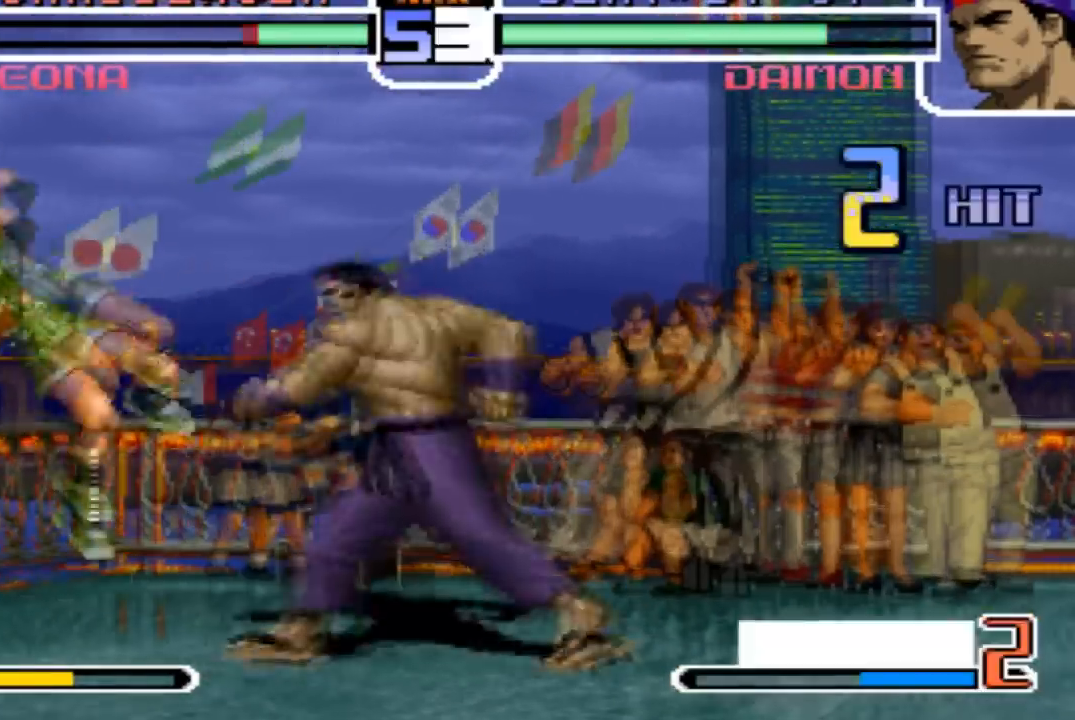
{"buttons": ["TRIANGLE"], "left_stick": "down", "events": [[100, "left_stick", "center"], [300, "left_stick", "left"], [367, "left_stick", "right"], [467, "TRIANGLE", "down"], [467, "left_stick", "down"]]}
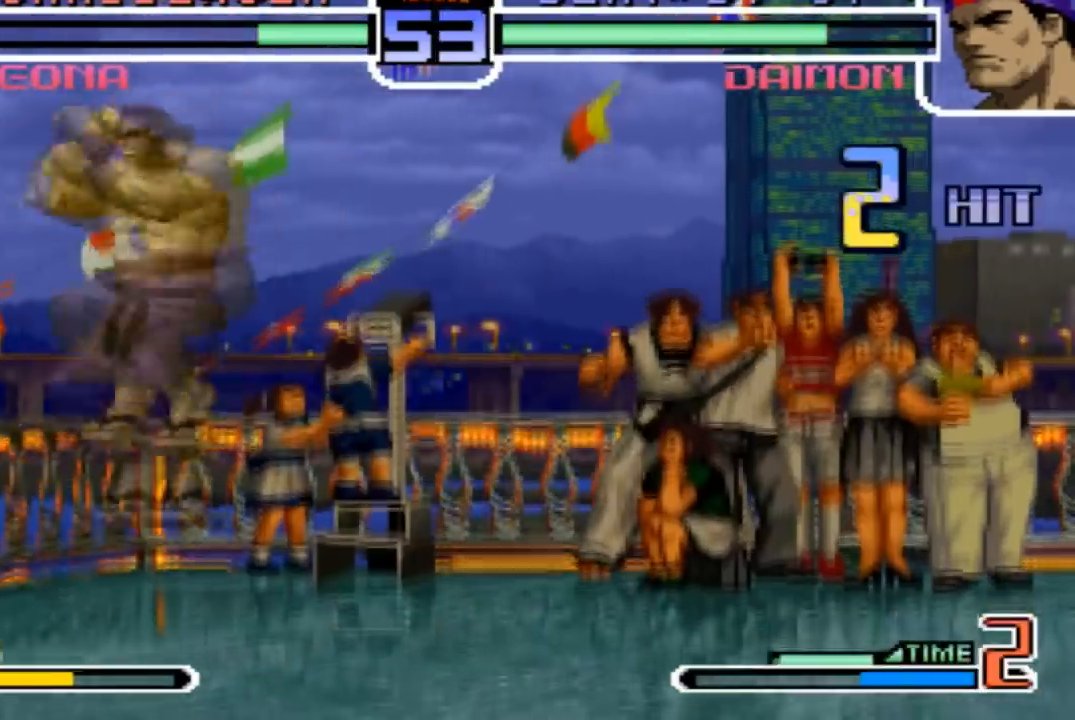
{"buttons": [], "left_stick": "left", "events": [[66, "left_stick", "left"], [100, "CROSS", "down"], [233, "CROSS", "up"], [233, "TRIANGLE", "up"]]}
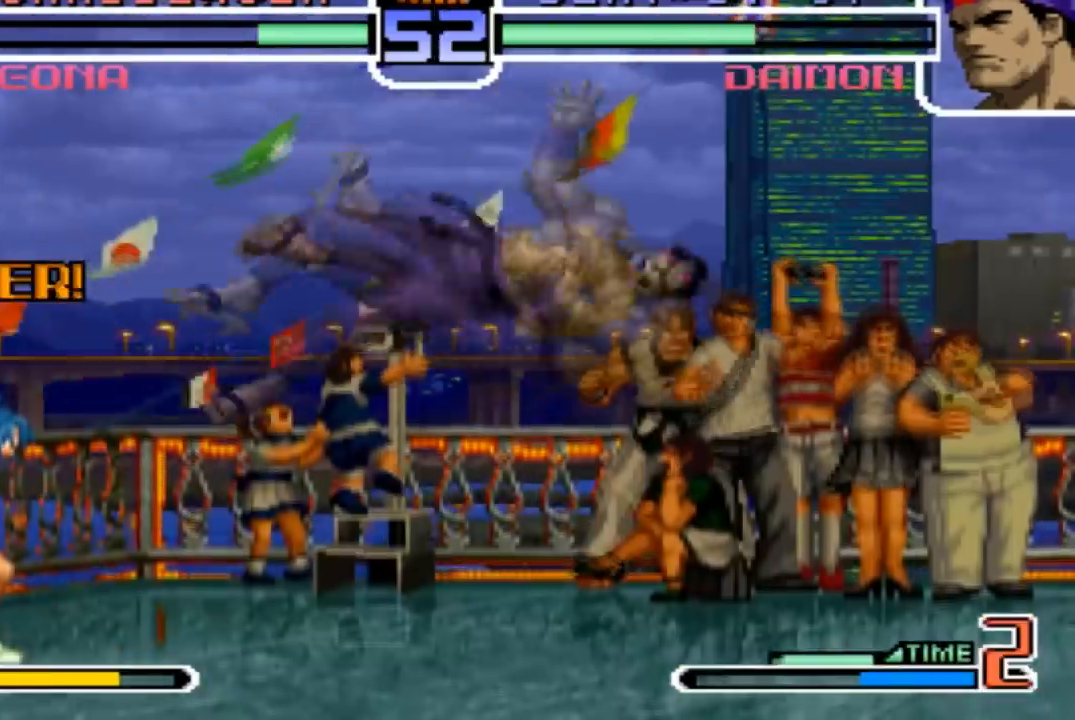
{"buttons": [], "left_stick": "left", "events": [[100, "TRIANGLE", "down"], [134, "SQUARE", "down"], [134, "left_stick", "center"], [200, "SQUARE", "up"], [267, "TRIANGLE", "up"], [434, "left_stick", "left"]]}
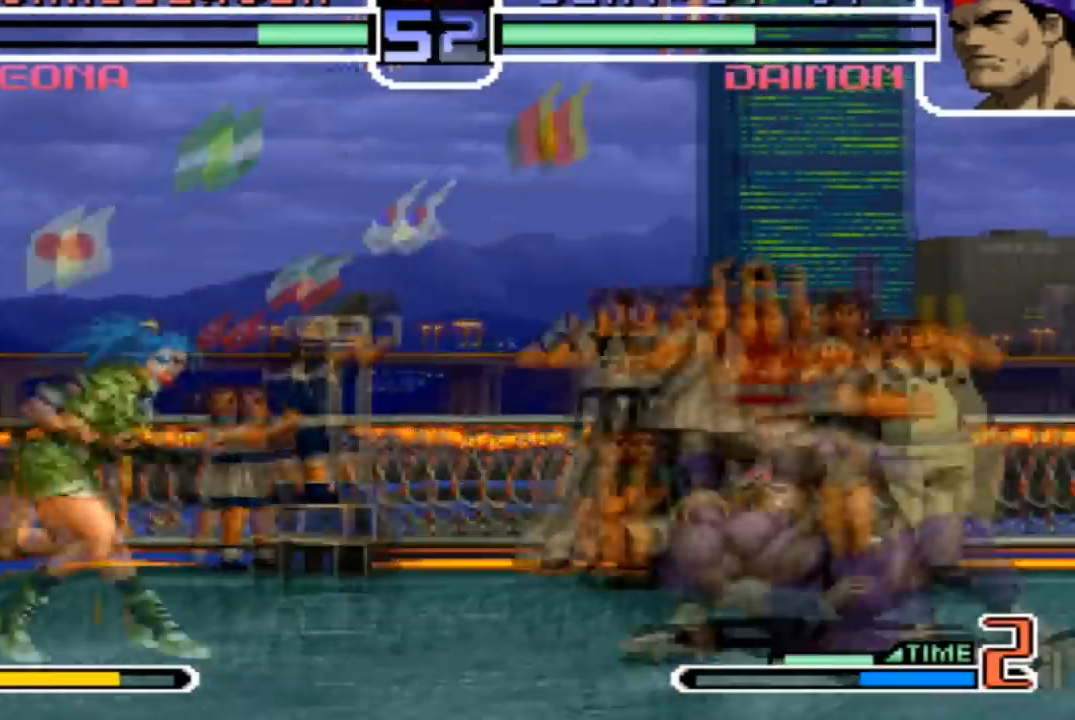
{"buttons": [], "left_stick": "down-right", "events": [[267, "left_stick", "center"], [400, "left_stick", "down-right"]]}
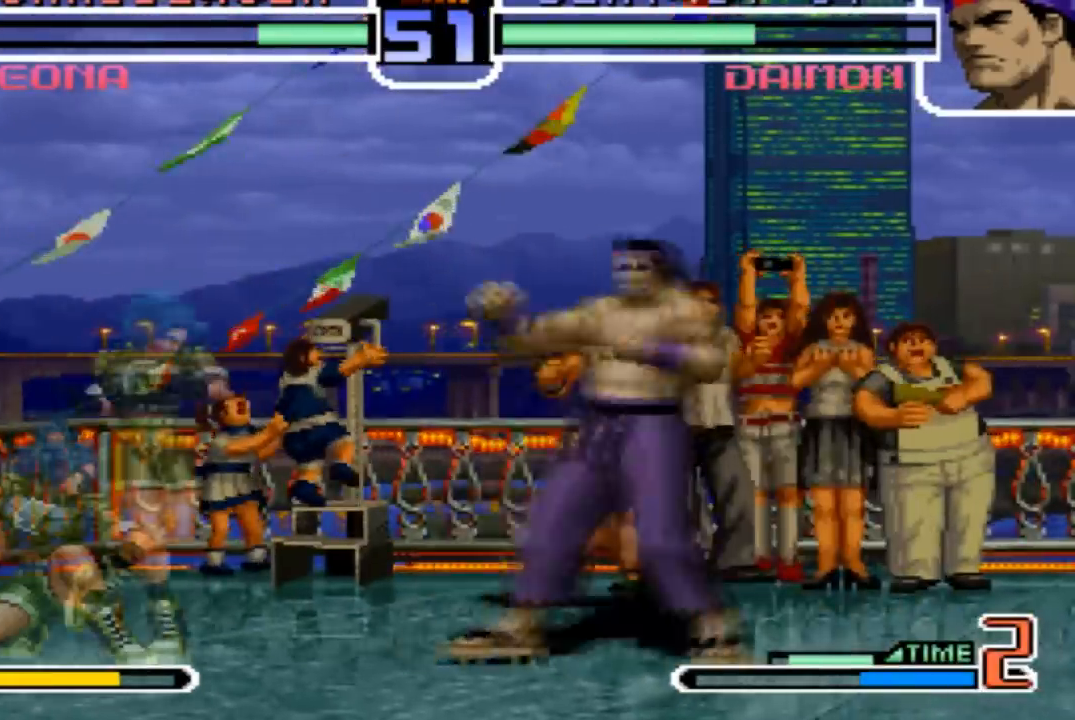
{"buttons": ["R1"], "left_stick": "center", "events": [[200, "left_stick", "down"], [367, "left_stick", "center"], [434, "R1", "down"]]}
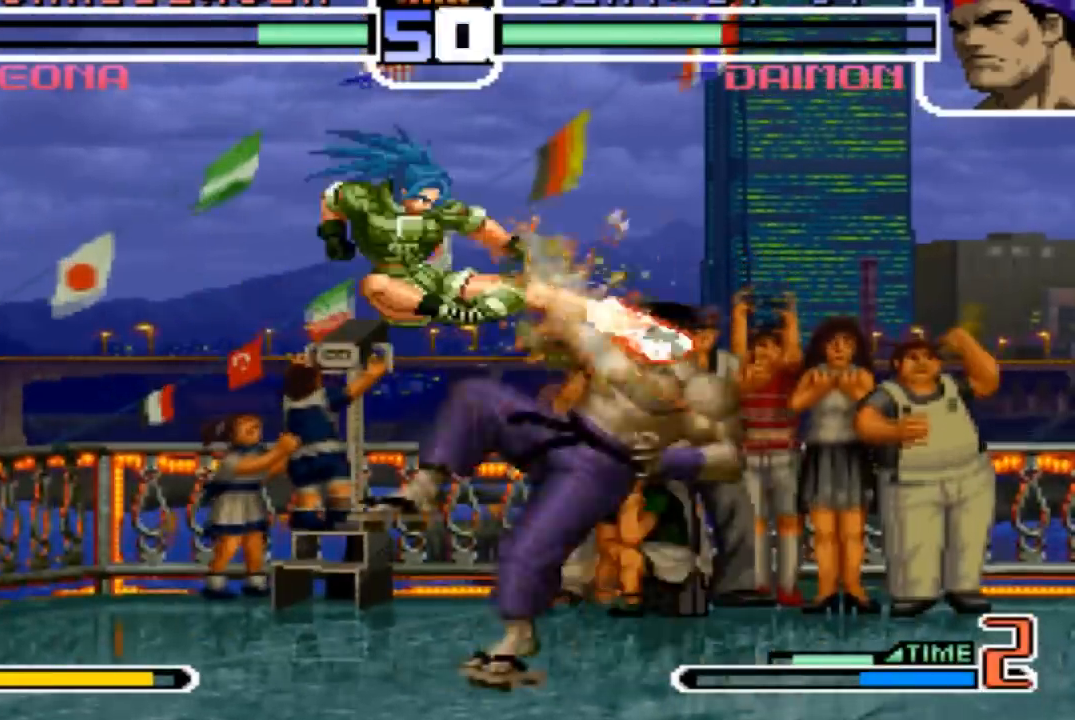
{"buttons": [], "left_stick": "center", "events": [[100, "R1", "up"]]}
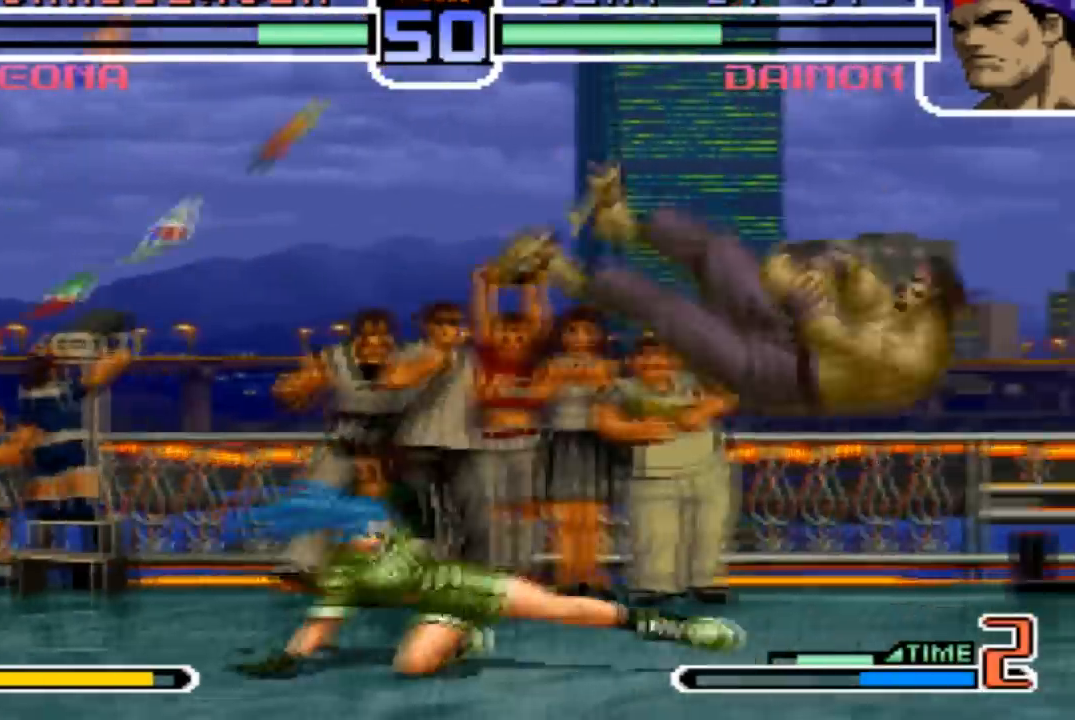
{"buttons": [], "left_stick": "left", "events": [[501, "left_stick", "left"]]}